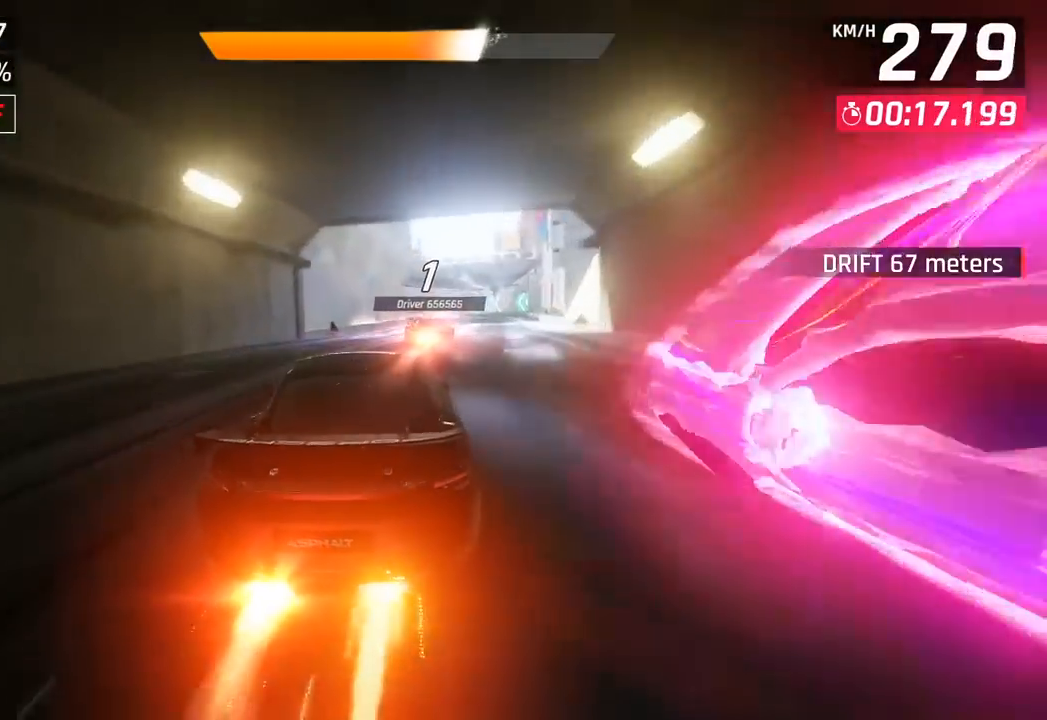
Gameplay with a controller (PlayStation layout); each line is a JSON object with the inputs held at the frame after it. "events" lists button and stick changes between this image and that frame as [ms after this image, input, new state], when the widget could be followed in between. Not read: right_stick.
{"buttons": [], "left_stick": "right", "events": [[100, "left_stick", "right"]]}
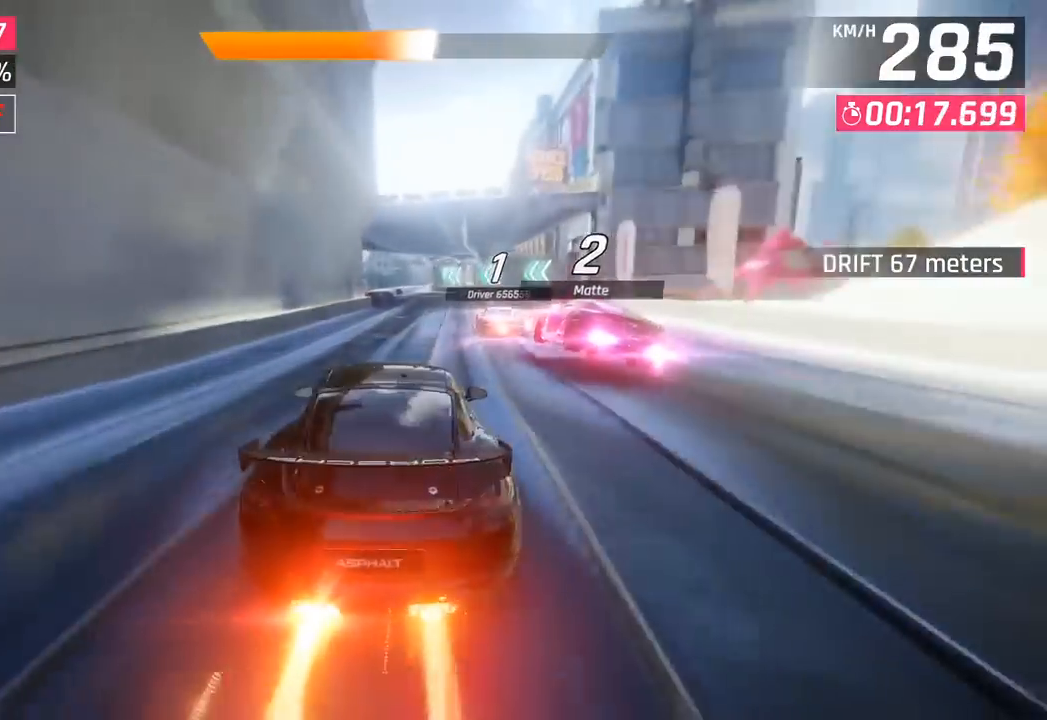
{"buttons": [], "left_stick": "center", "events": [[200, "left_stick", "center"]]}
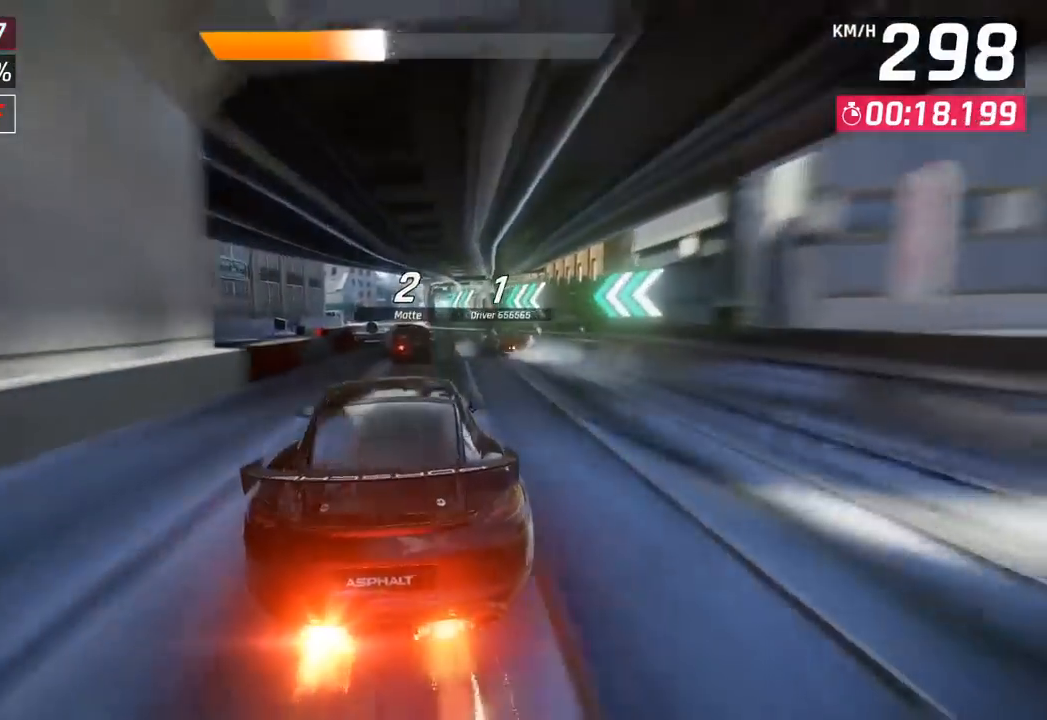
{"buttons": [], "left_stick": "center", "events": [[117, "SQUARE", "down"], [250, "SQUARE", "up"]]}
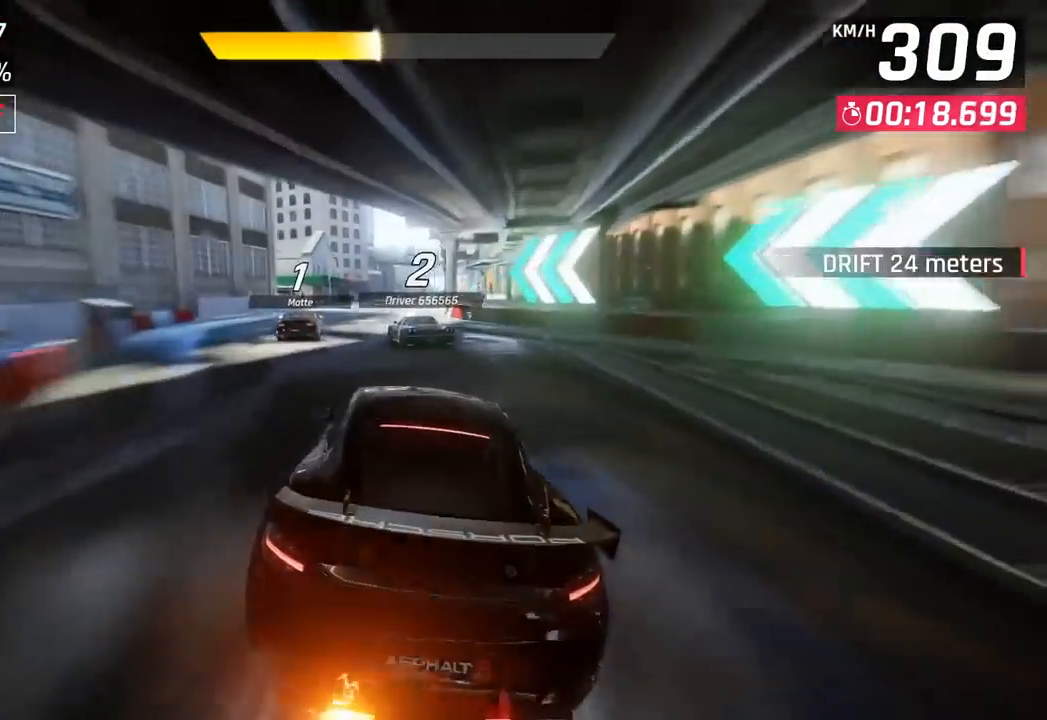
{"buttons": [], "left_stick": "center", "events": [[217, "SQUARE", "down"], [400, "SQUARE", "up"]]}
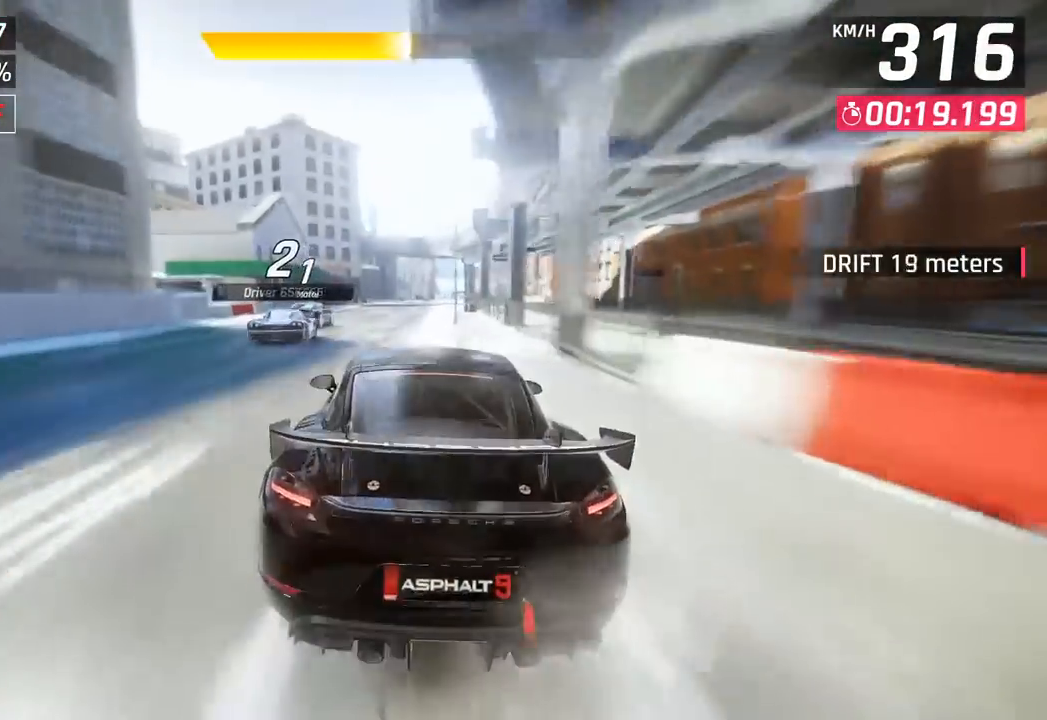
{"buttons": [], "left_stick": "right", "events": [[400, "left_stick", "right"]]}
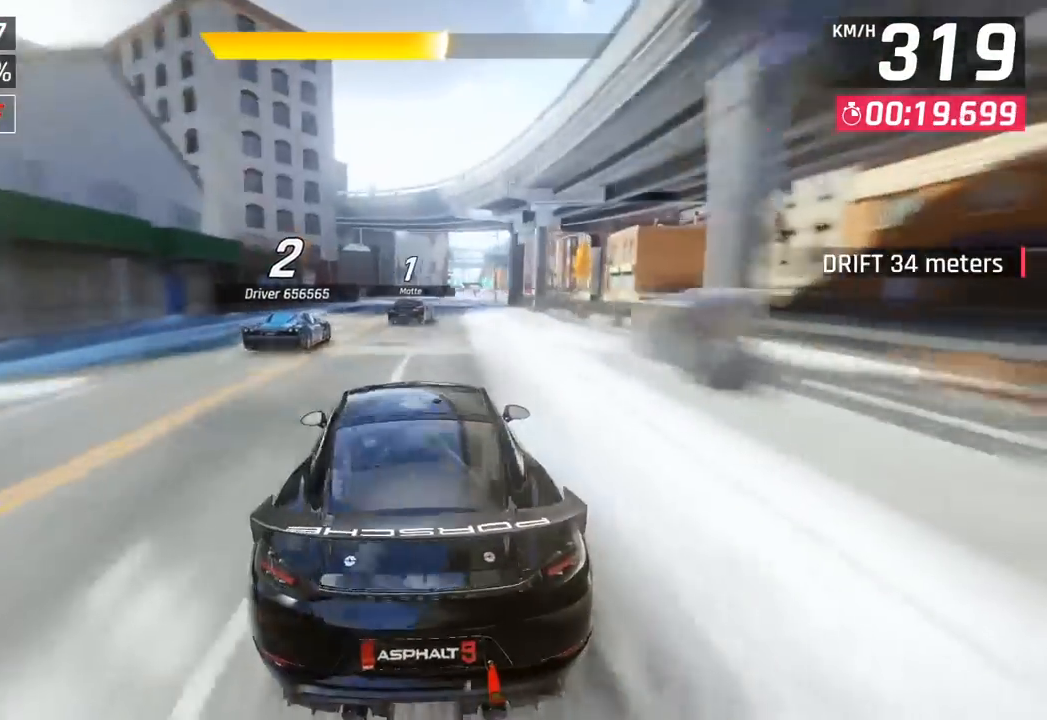
{"buttons": [], "left_stick": "right", "events": []}
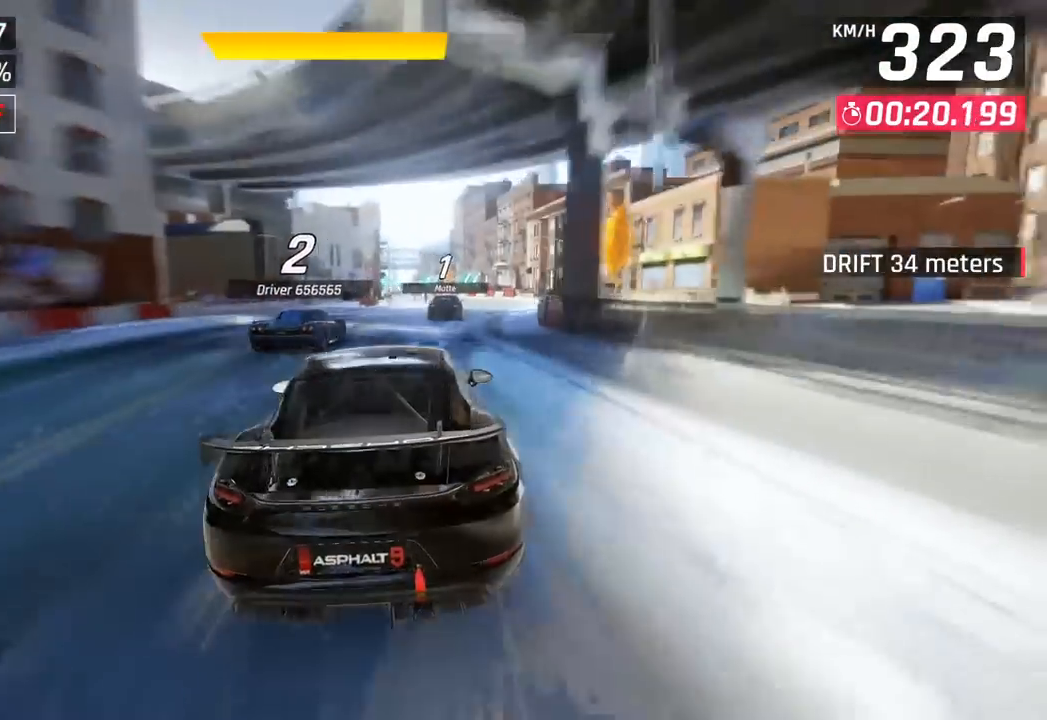
{"buttons": [], "left_stick": "left", "events": [[133, "left_stick", "center"], [283, "CROSS", "down"], [417, "left_stick", "left"], [450, "CROSS", "up"]]}
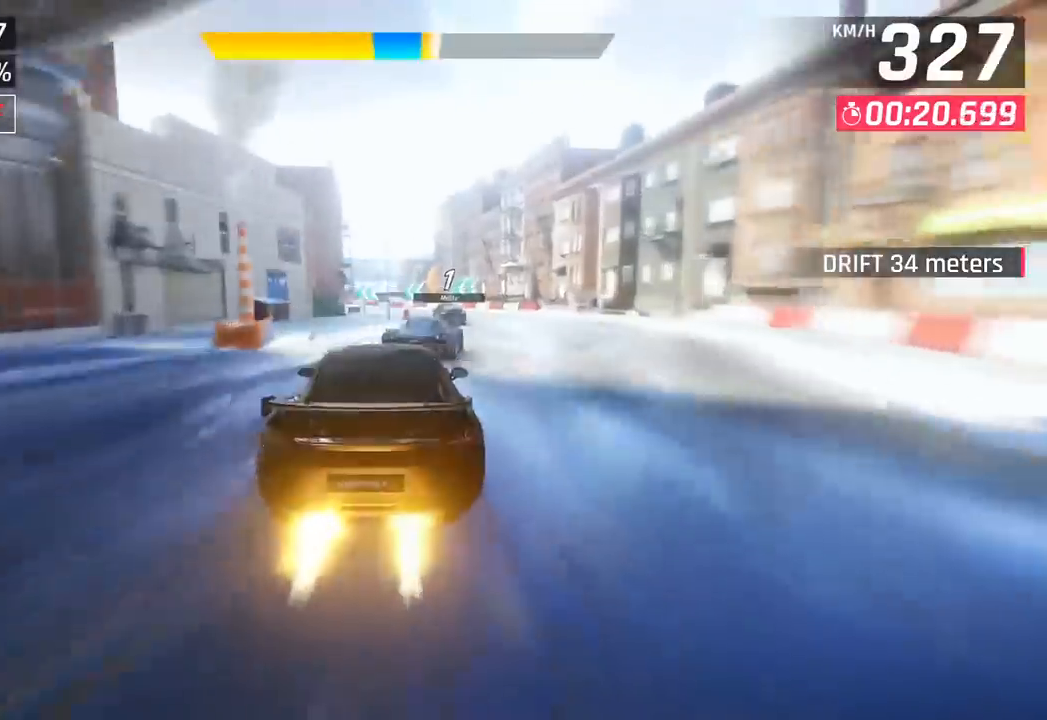
{"buttons": [], "left_stick": "left", "events": [[250, "left_stick", "center"], [450, "left_stick", "left"]]}
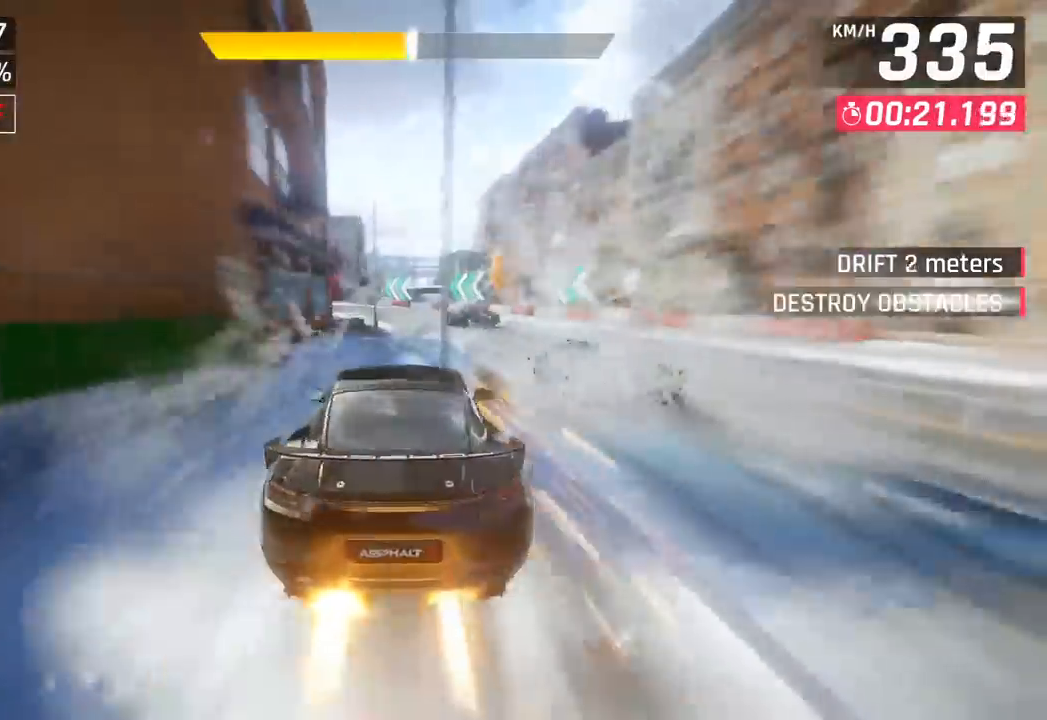
{"buttons": [], "left_stick": "left", "events": [[17, "SQUARE", "down"], [67, "SQUARE", "up"]]}
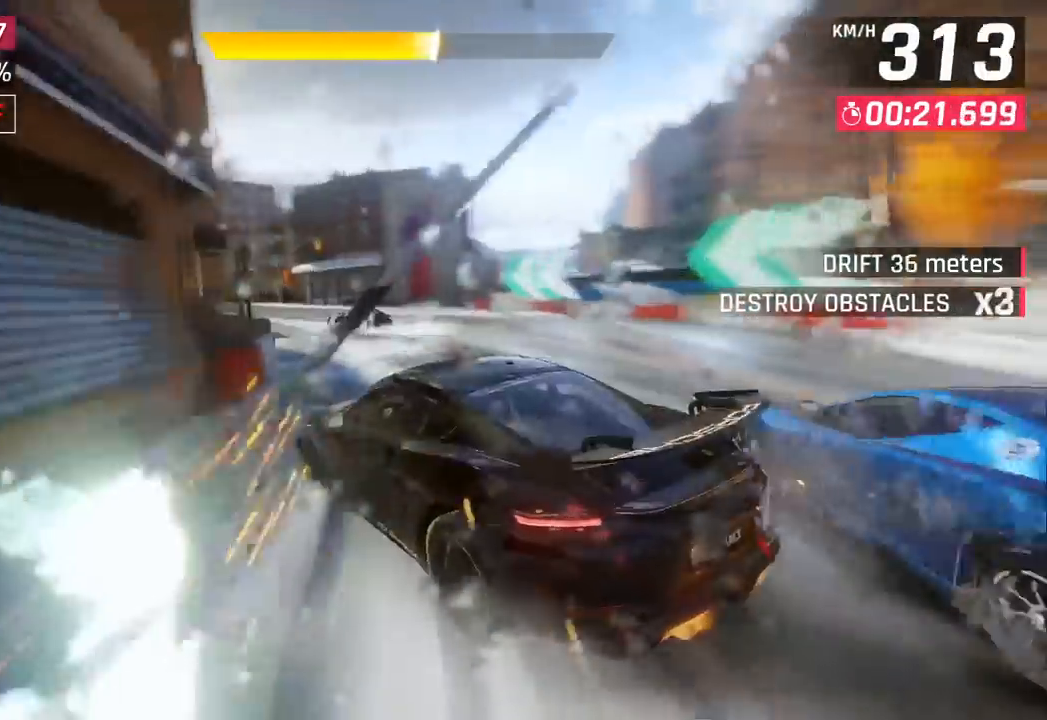
{"buttons": [], "left_stick": "left", "events": []}
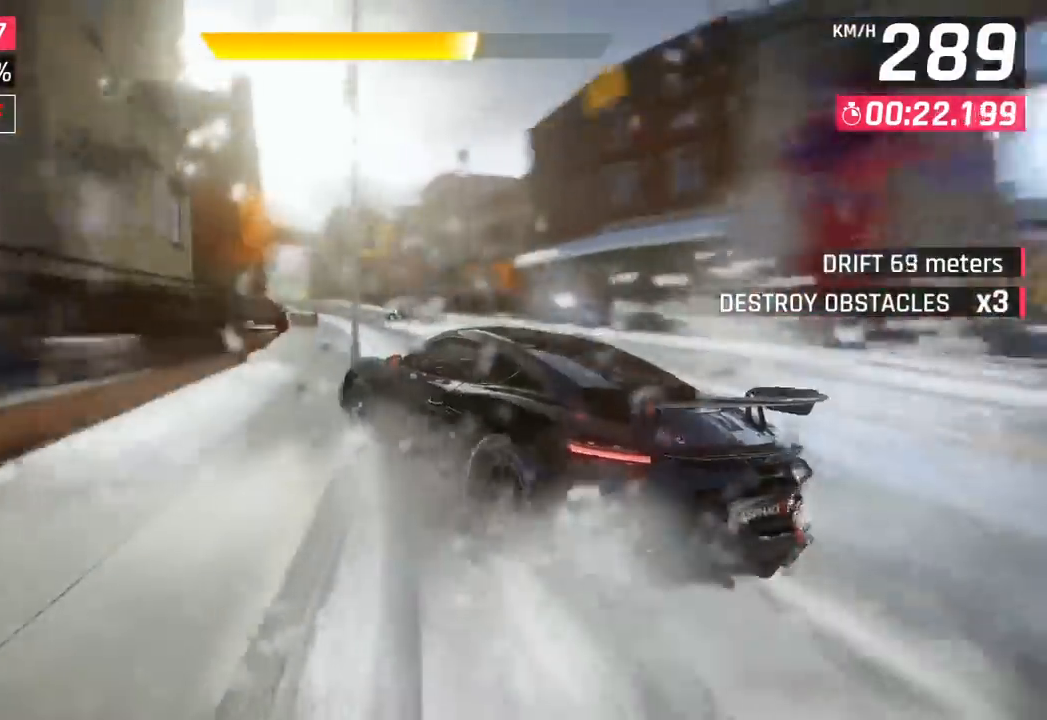
{"buttons": [], "left_stick": "center", "events": [[350, "left_stick", "center"]]}
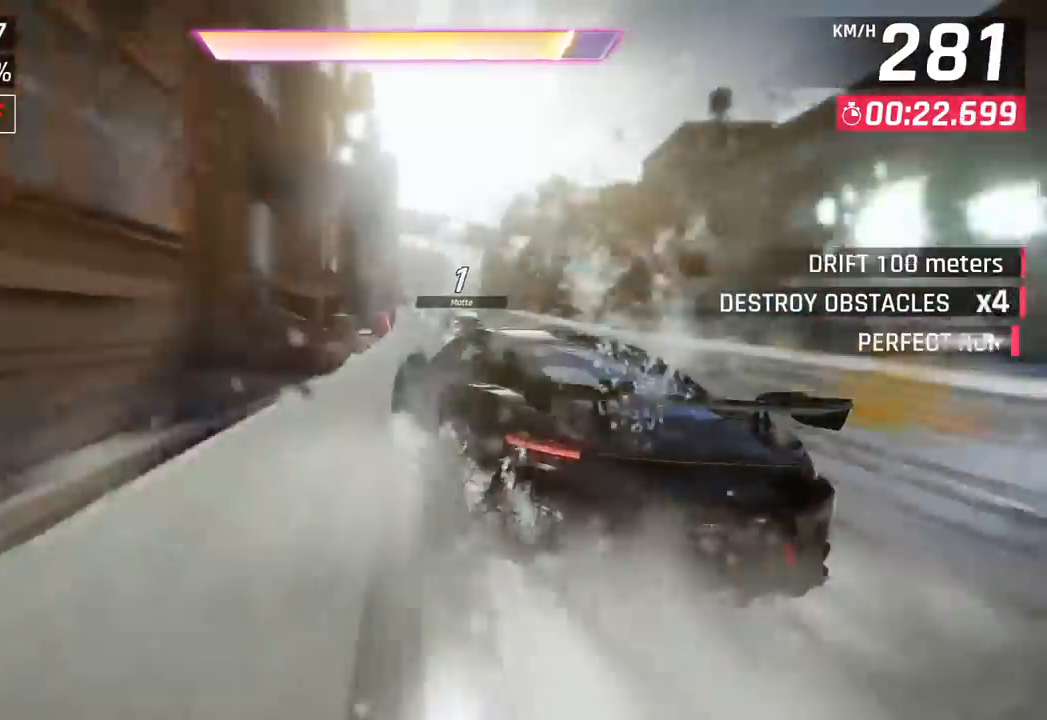
{"buttons": [], "left_stick": "center", "events": [[233, "CROSS", "down"], [233, "R1", "down"], [283, "left_stick", "right"], [367, "left_stick", "center"], [417, "CROSS", "up"], [433, "R1", "up"]]}
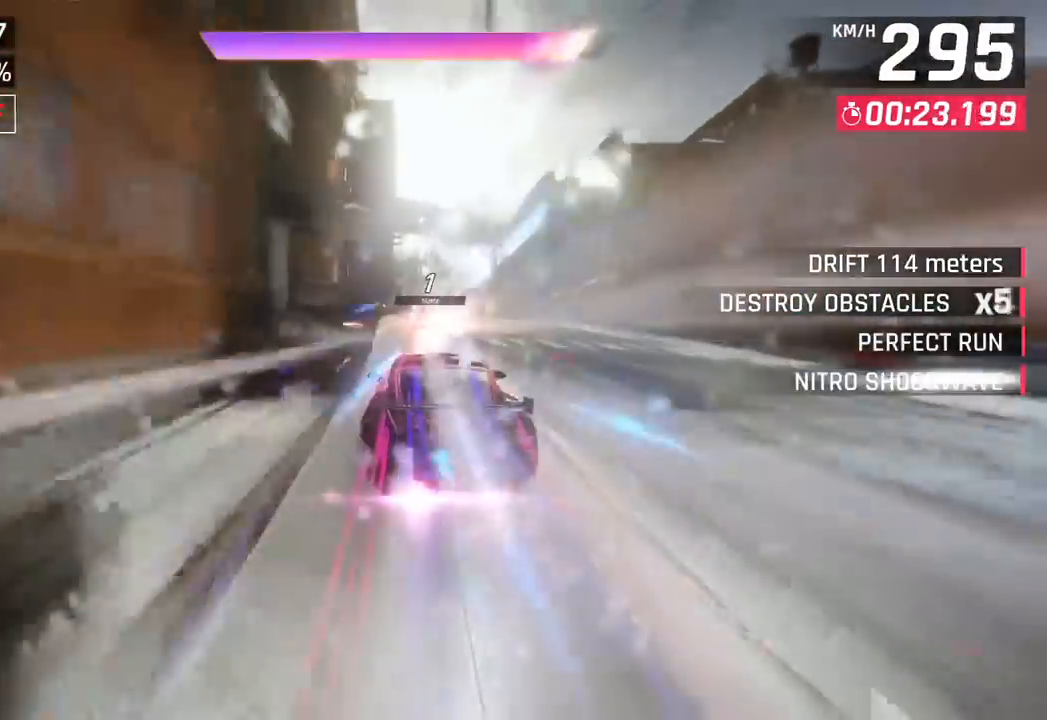
{"buttons": [], "left_stick": "left", "events": [[383, "left_stick", "left"]]}
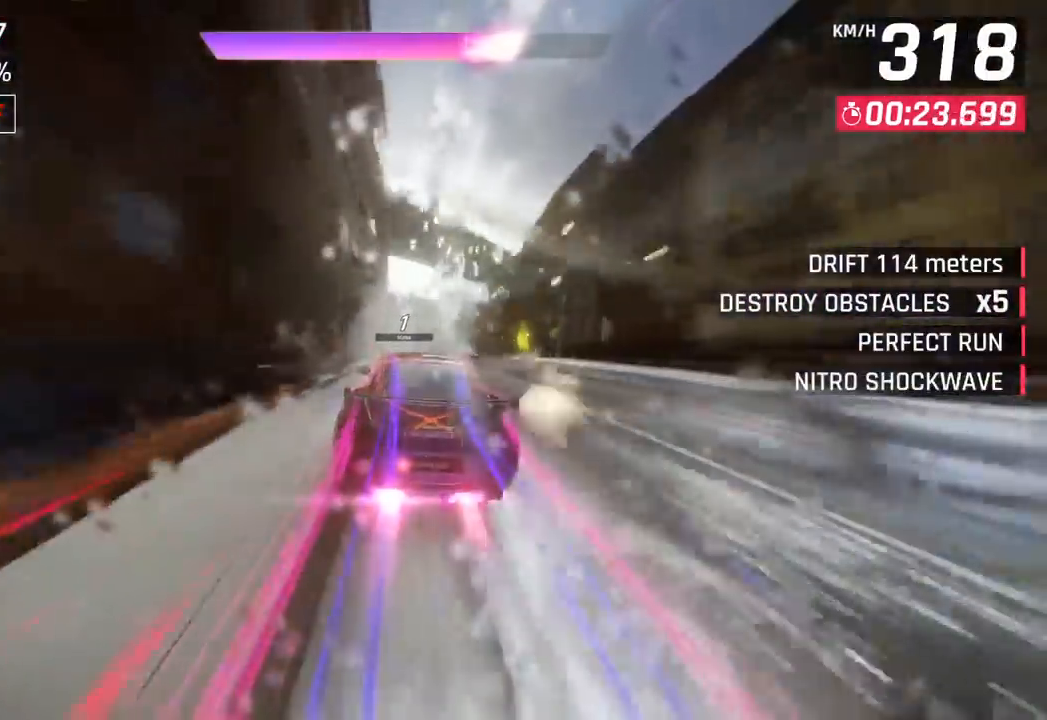
{"buttons": [], "left_stick": "center", "events": [[100, "left_stick", "center"], [233, "left_stick", "left"], [450, "left_stick", "center"]]}
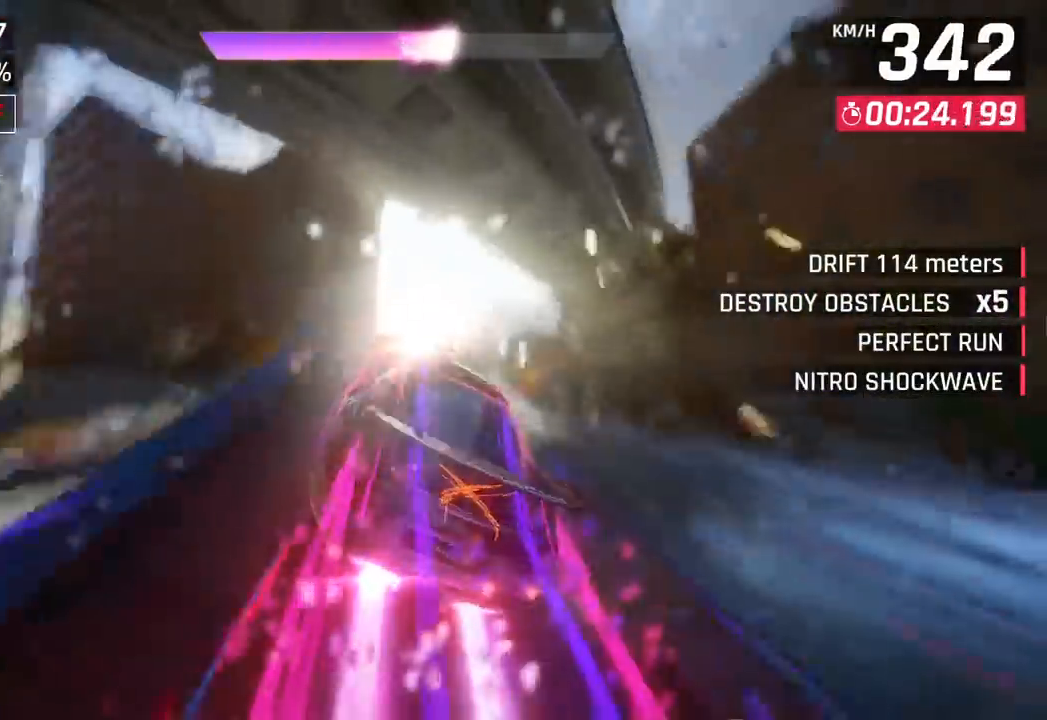
{"buttons": [], "left_stick": "right", "events": [[167, "left_stick", "right"]]}
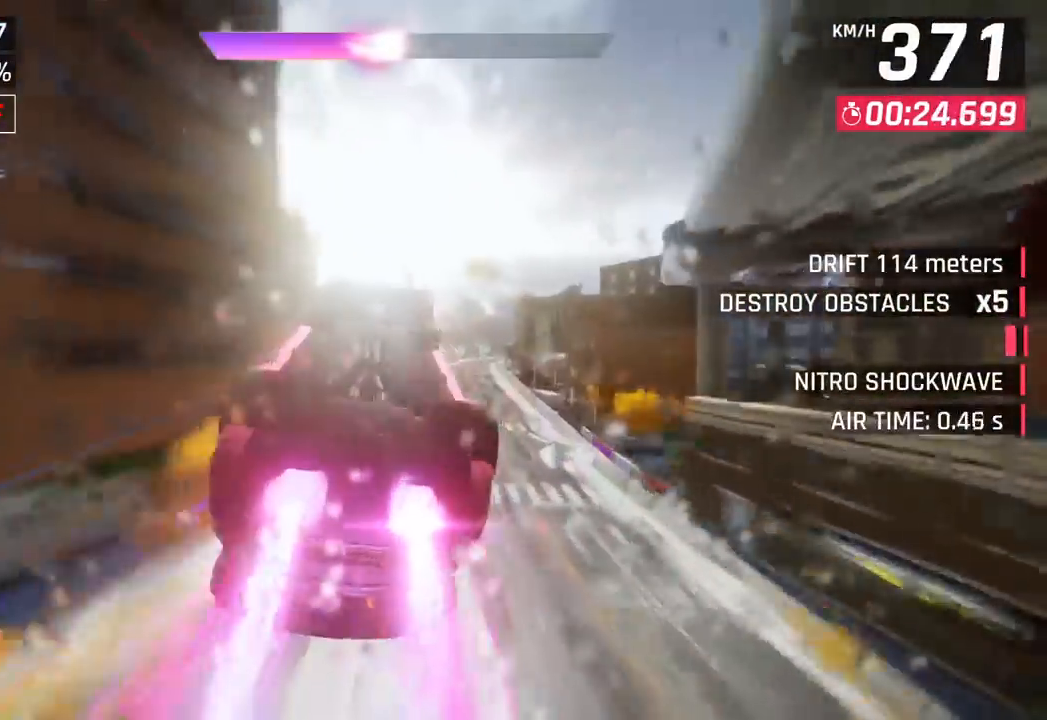
{"buttons": [], "left_stick": "right", "events": []}
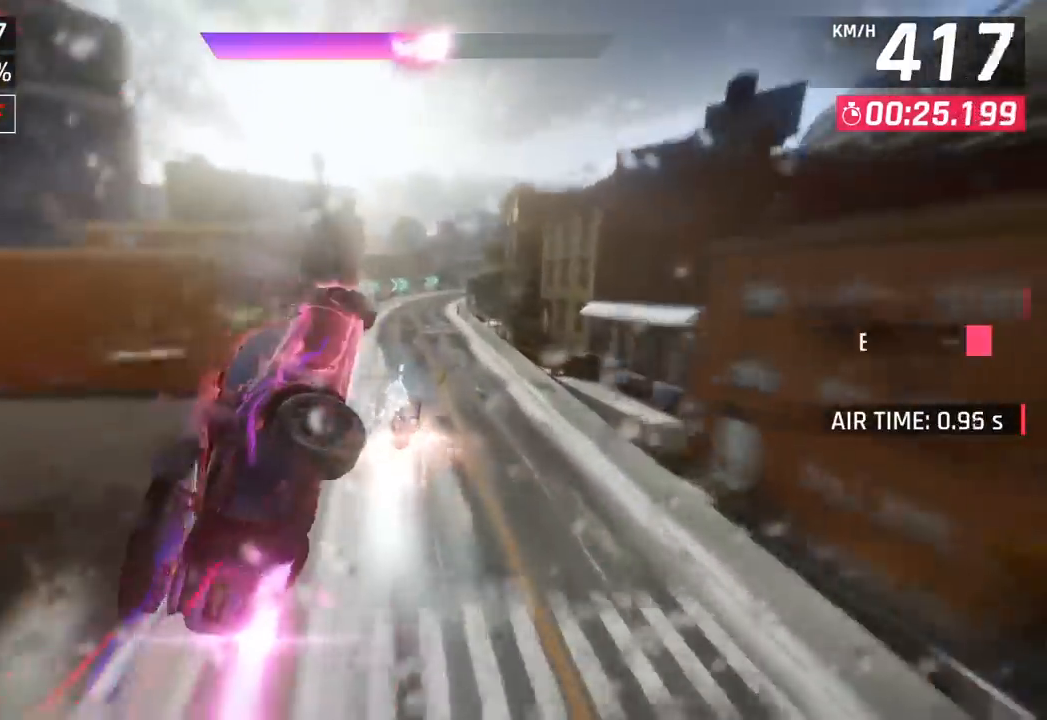
{"buttons": ["SQUARE"], "left_stick": "right", "events": [[100, "left_stick", "center"], [217, "left_stick", "right"], [467, "SQUARE", "down"]]}
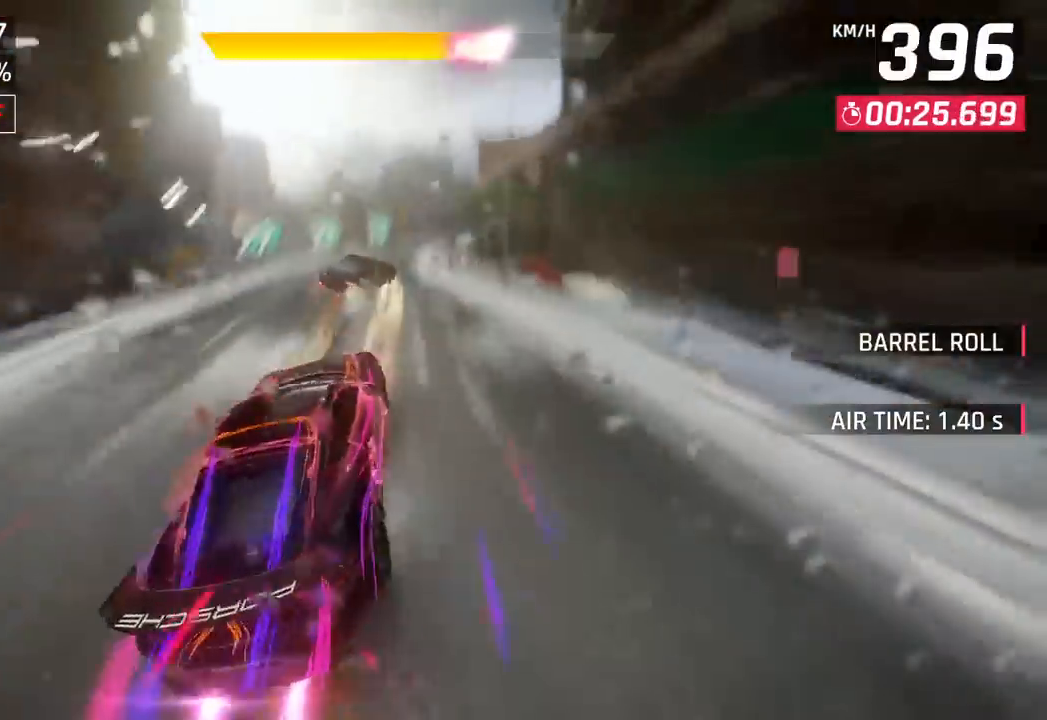
{"buttons": [], "left_stick": "up-right", "events": [[100, "SQUARE", "up"], [200, "left_stick", "up-right"]]}
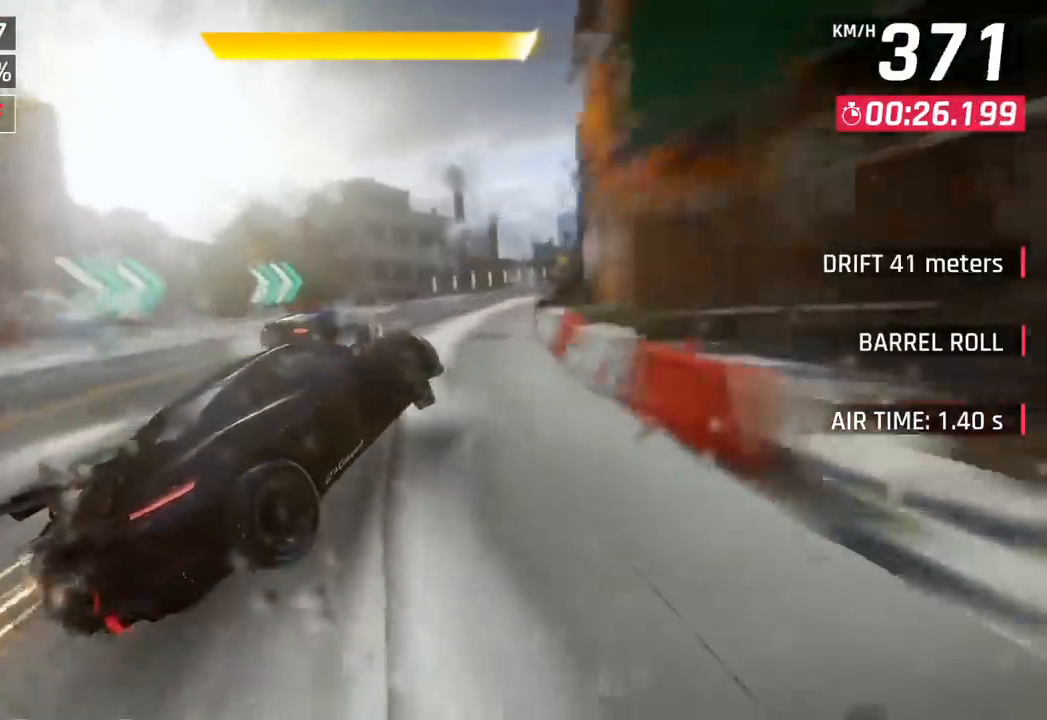
{"buttons": [], "left_stick": "up-right", "events": []}
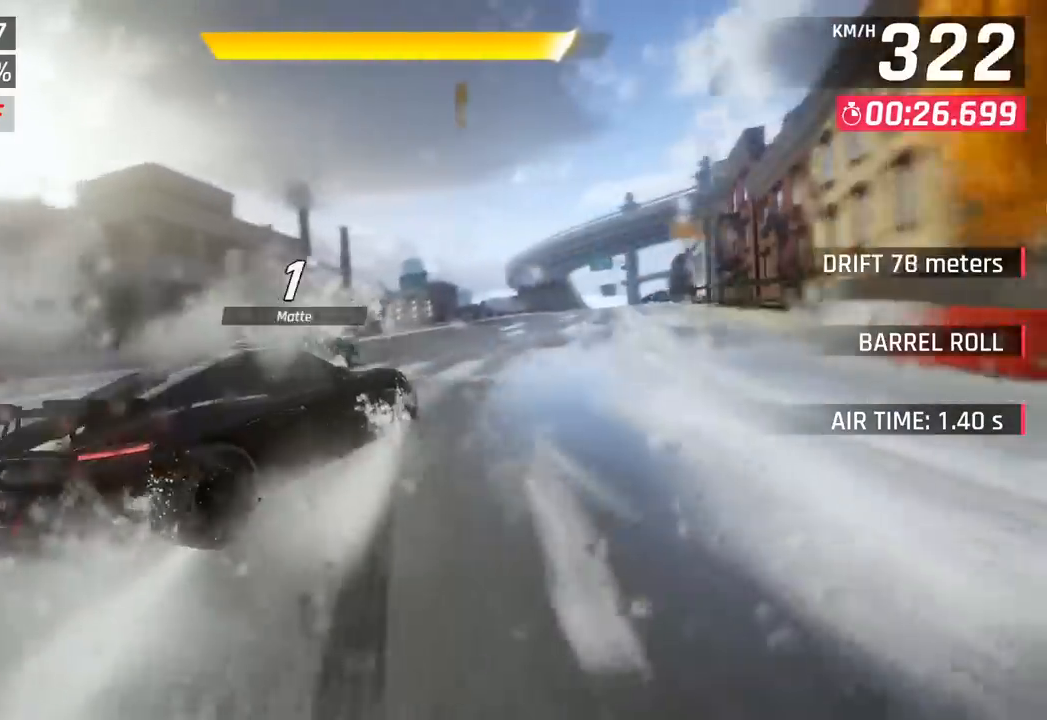
{"buttons": [], "left_stick": "center", "events": [[333, "left_stick", "left"], [417, "left_stick", "center"]]}
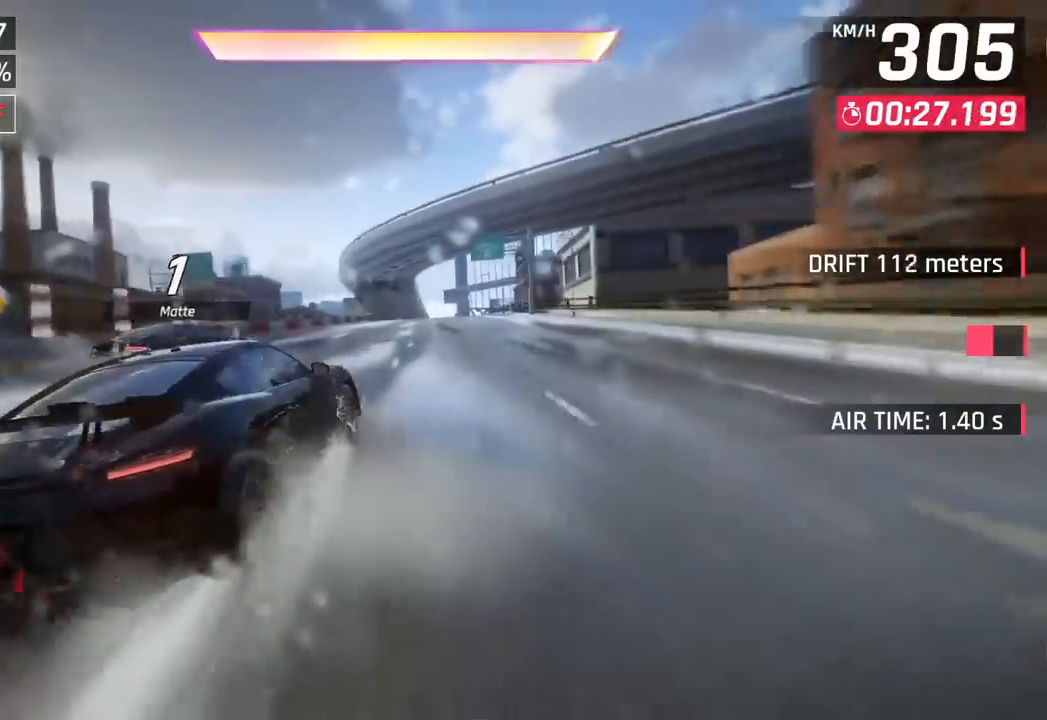
{"buttons": [], "left_stick": "center", "events": [[50, "R1", "down"], [67, "CROSS", "down"], [267, "CROSS", "up"], [283, "R1", "up"]]}
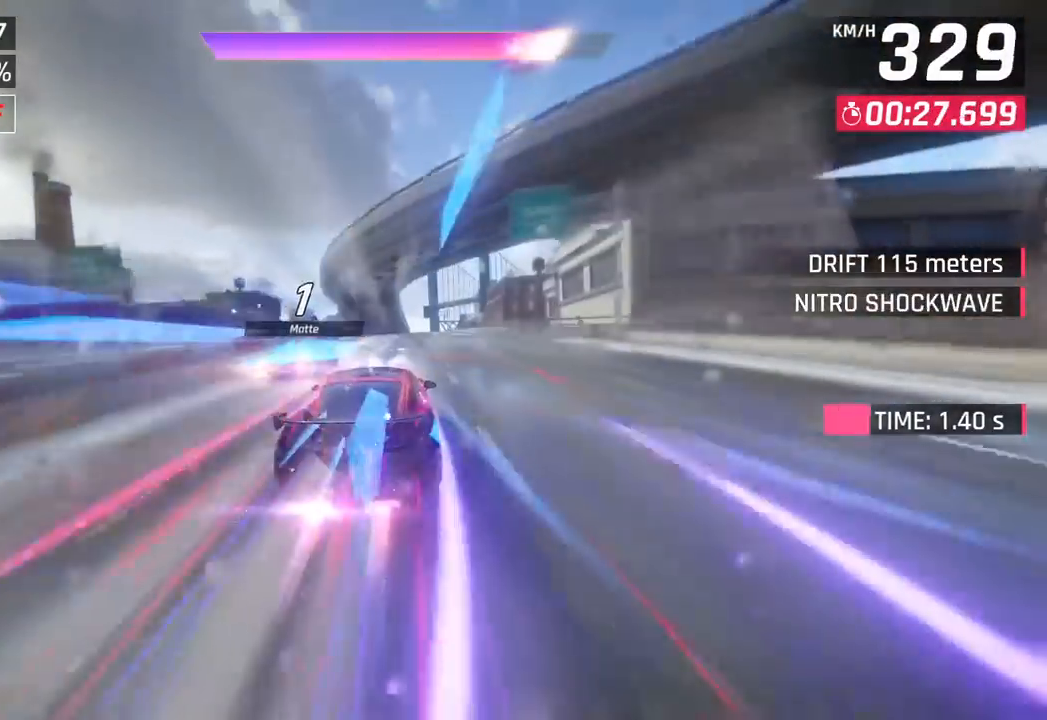
{"buttons": [], "left_stick": "center", "events": [[267, "SQUARE", "down"], [417, "SQUARE", "up"]]}
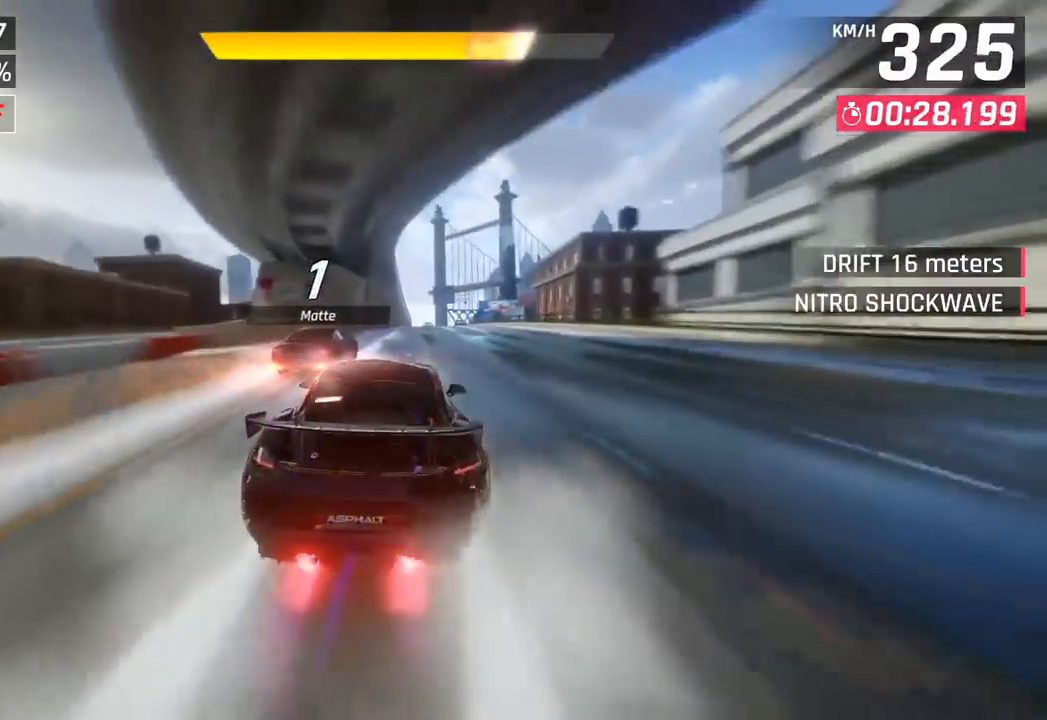
{"buttons": ["SQUARE"], "left_stick": "center", "events": [[400, "SQUARE", "down"]]}
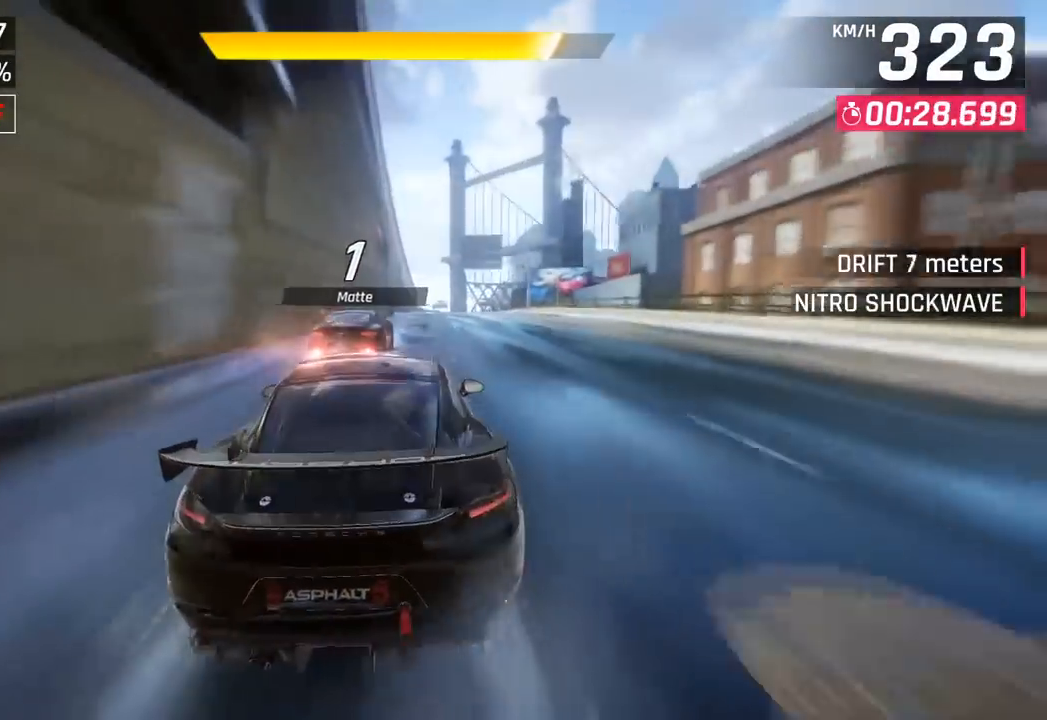
{"buttons": [], "left_stick": "center", "events": [[133, "SQUARE", "up"]]}
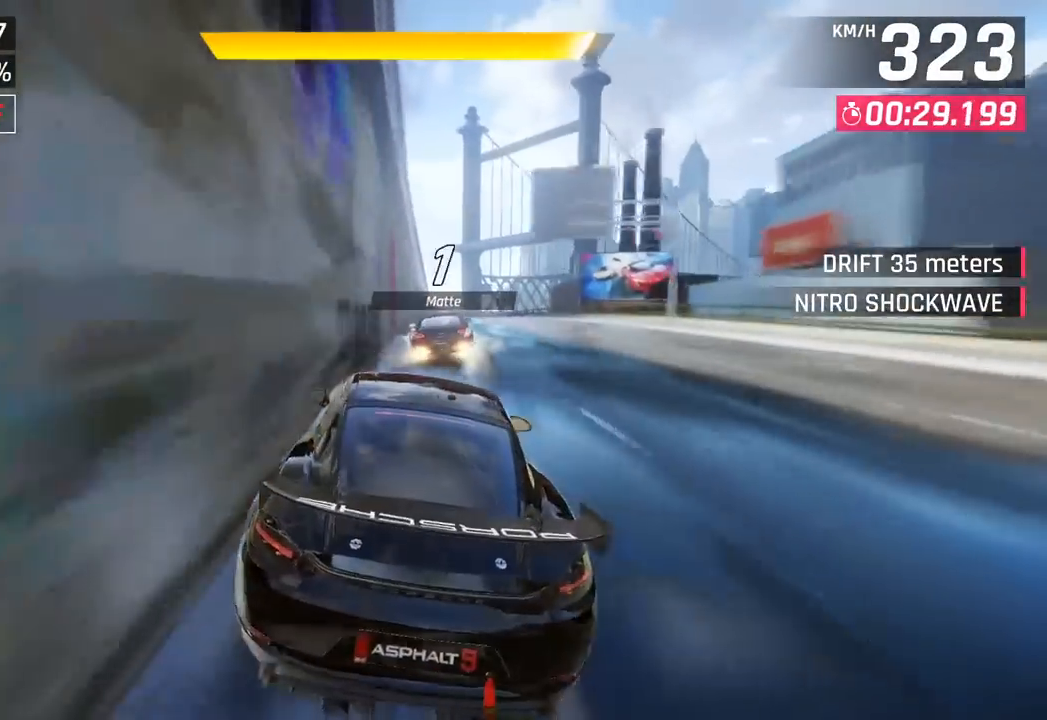
{"buttons": [], "left_stick": "center", "events": [[67, "left_stick", "right"], [117, "left_stick", "center"], [350, "SQUARE", "down"], [500, "SQUARE", "up"]]}
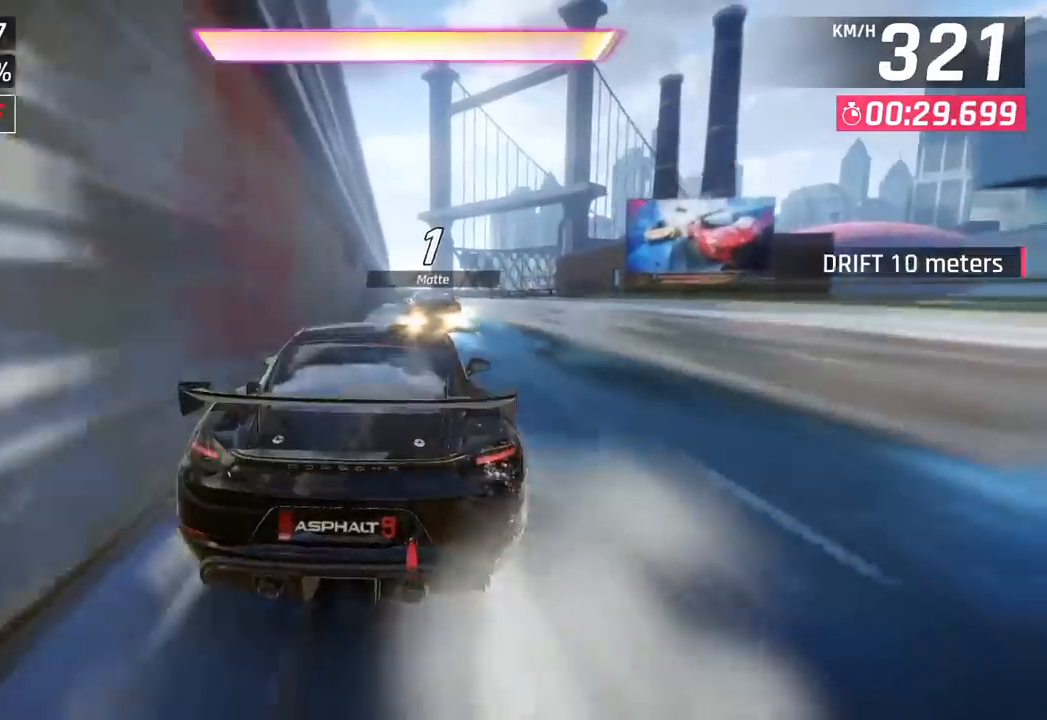
{"buttons": [], "left_stick": "center", "events": [[317, "CROSS", "down"], [317, "R1", "down"], [317, "left_stick", "left"], [417, "left_stick", "center"], [500, "CROSS", "up"], [500, "R1", "up"]]}
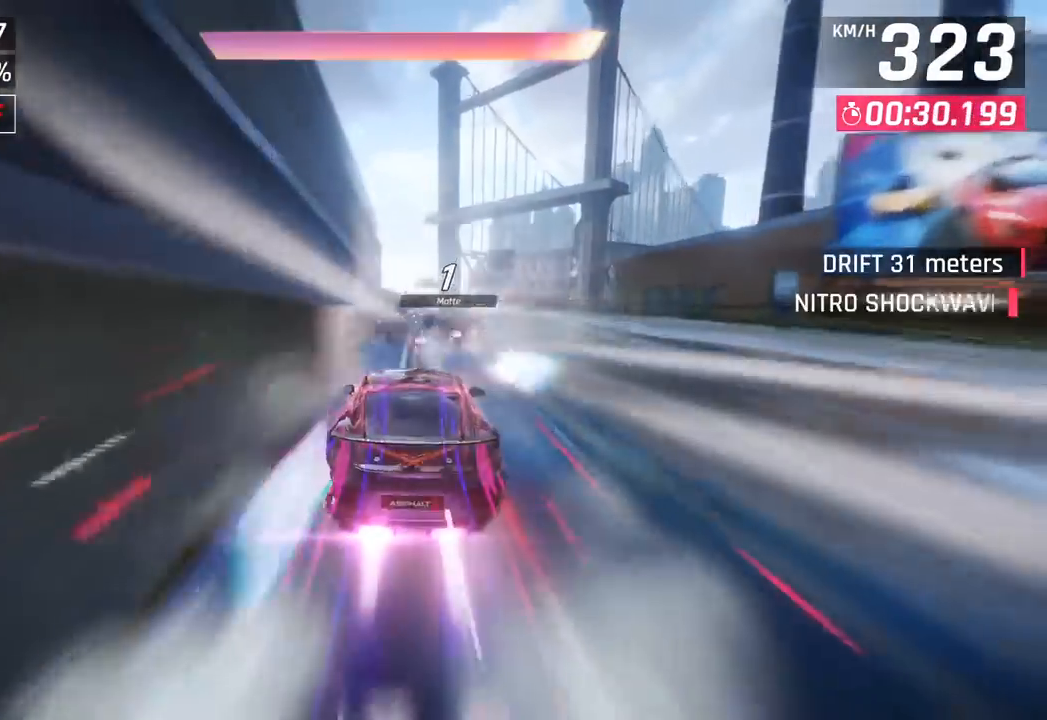
{"buttons": [], "left_stick": "down-right", "events": [[167, "left_stick", "right"], [467, "left_stick", "down-right"]]}
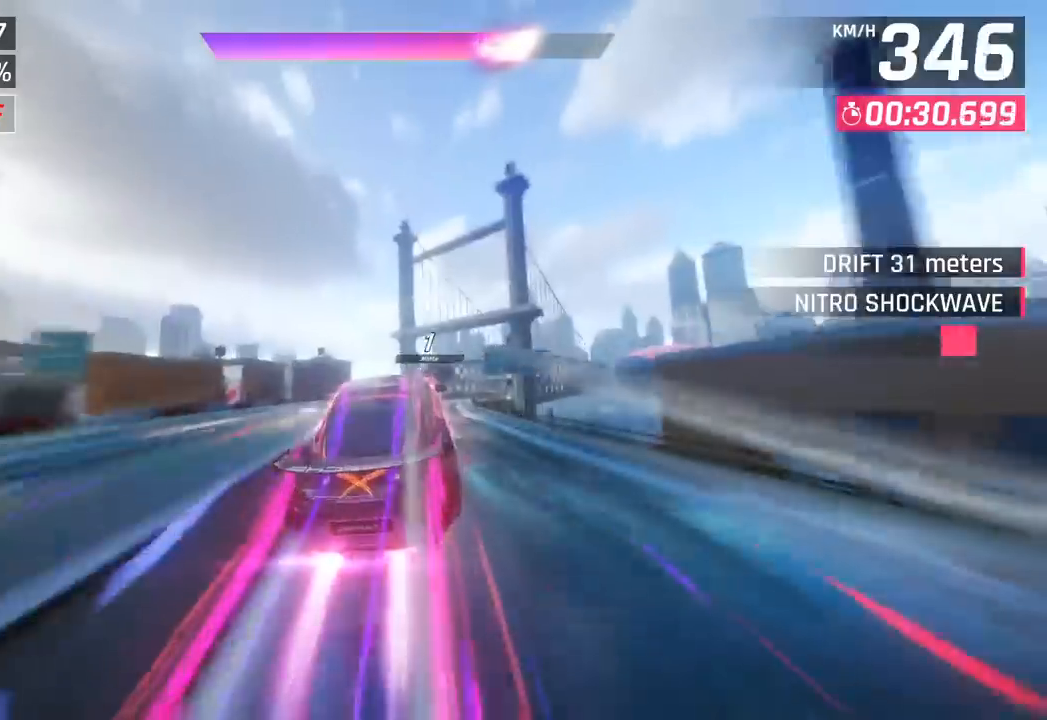
{"buttons": [], "left_stick": "right", "events": [[100, "left_stick", "right"]]}
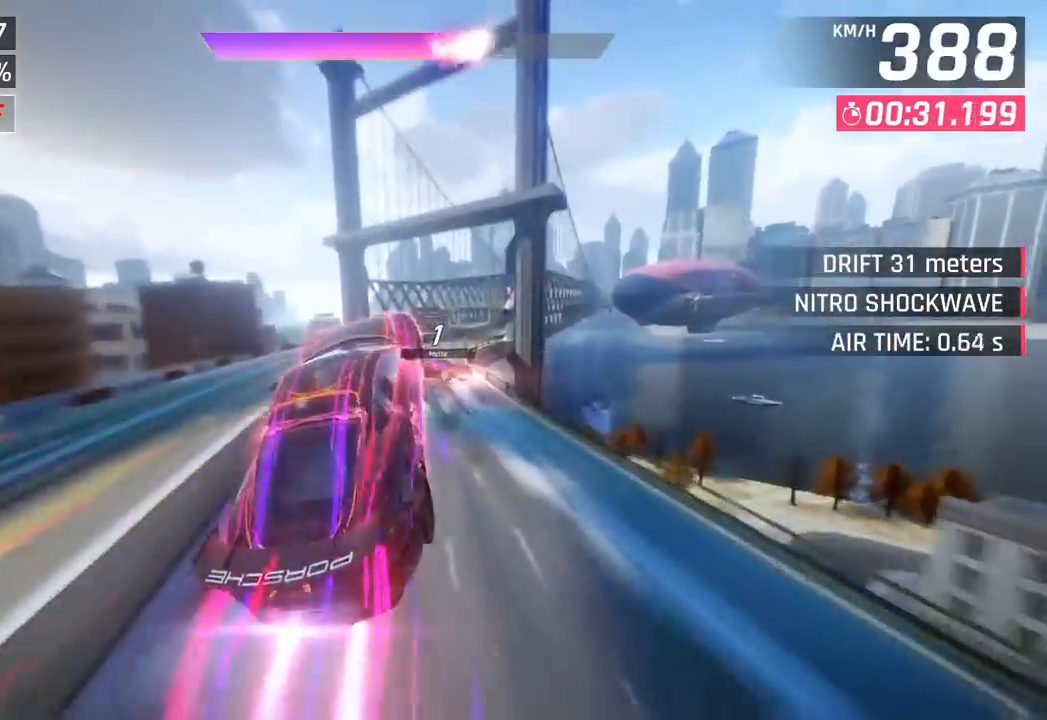
{"buttons": ["SQUARE"], "left_stick": "right", "events": [[450, "SQUARE", "down"]]}